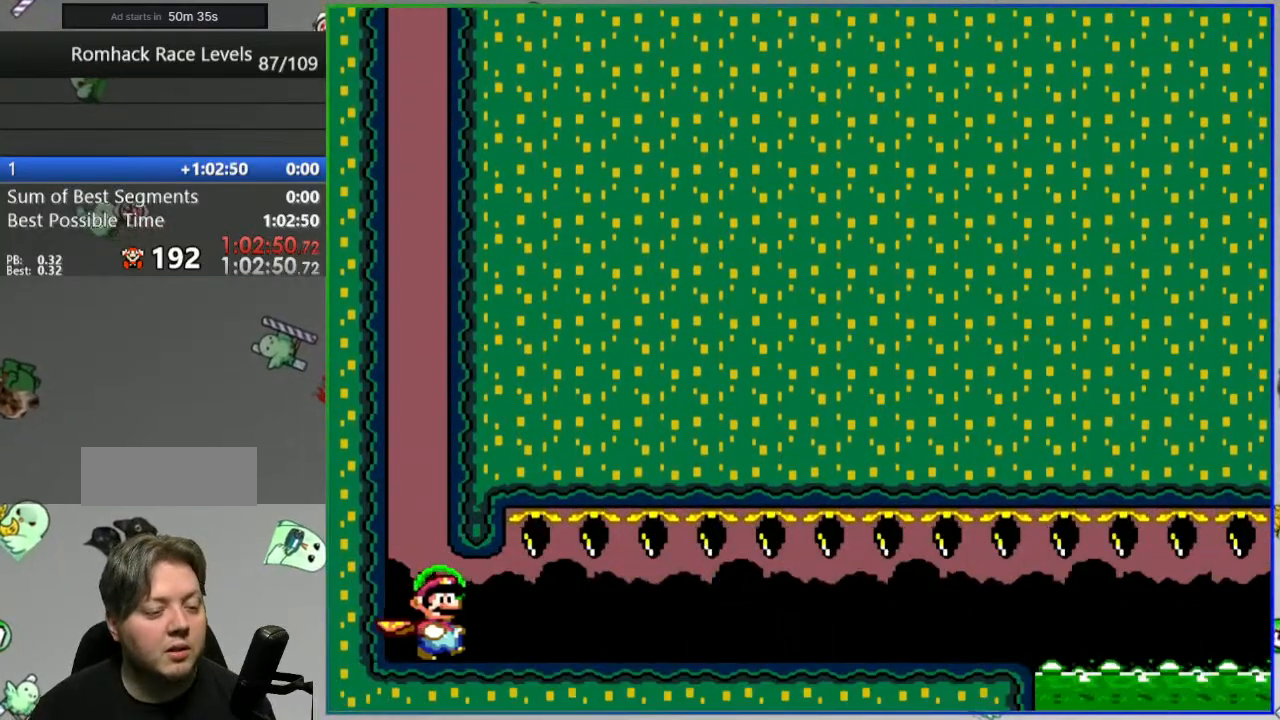
Gameplay with a controller (Nintendo layout); each line is a JSON object with the inputs held at the frame after it. "events" lists button and stick changes between this image and that frame as [ms after this image, input, new state], when the widget could be followed in between. Not read: L3 R3.
{"buttons": ["Y", "DPAD_RIGHT"], "events": []}
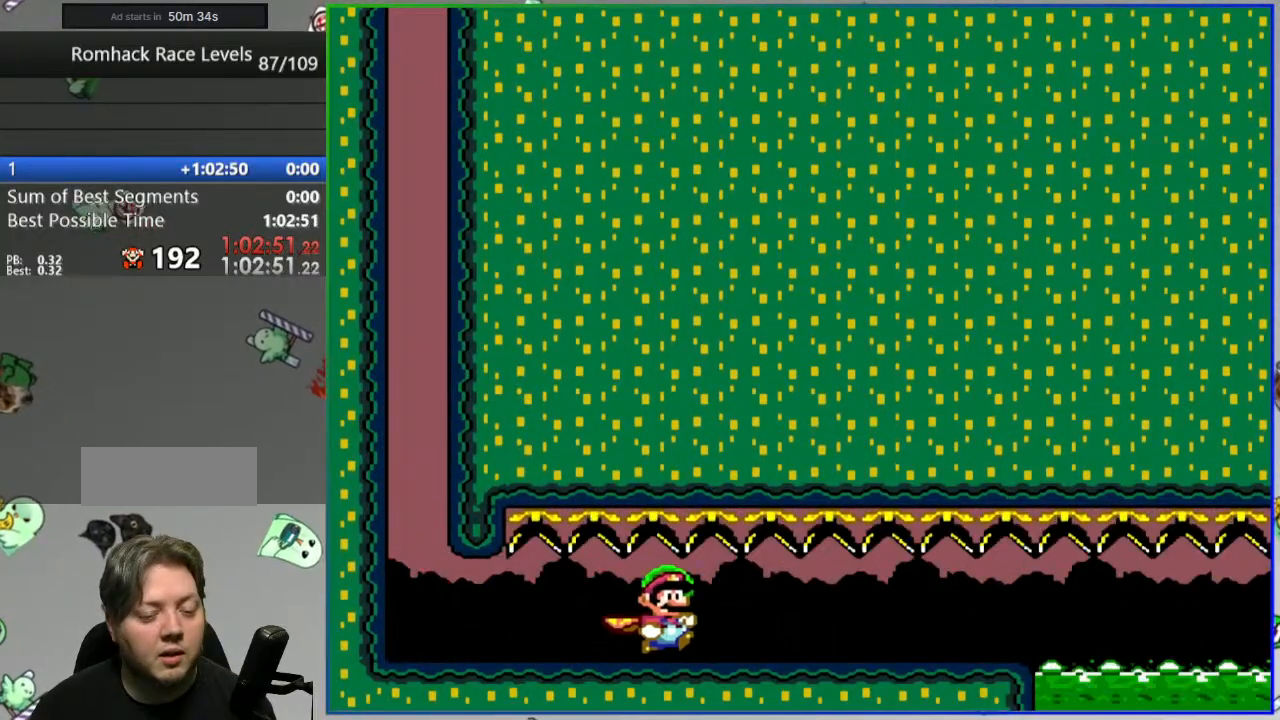
{"buttons": ["A", "Y", "DPAD_RIGHT"], "events": [[500, "A", "down"]]}
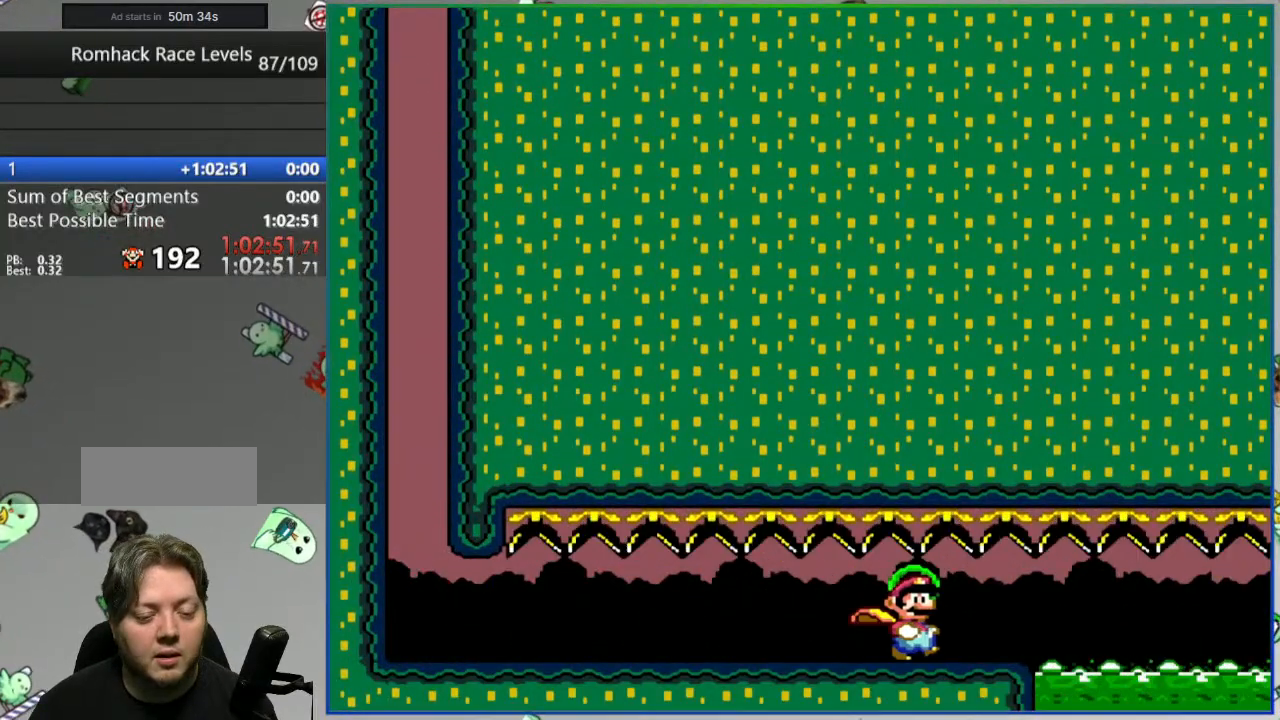
{"buttons": ["A", "Y", "DPAD_RIGHT"], "events": []}
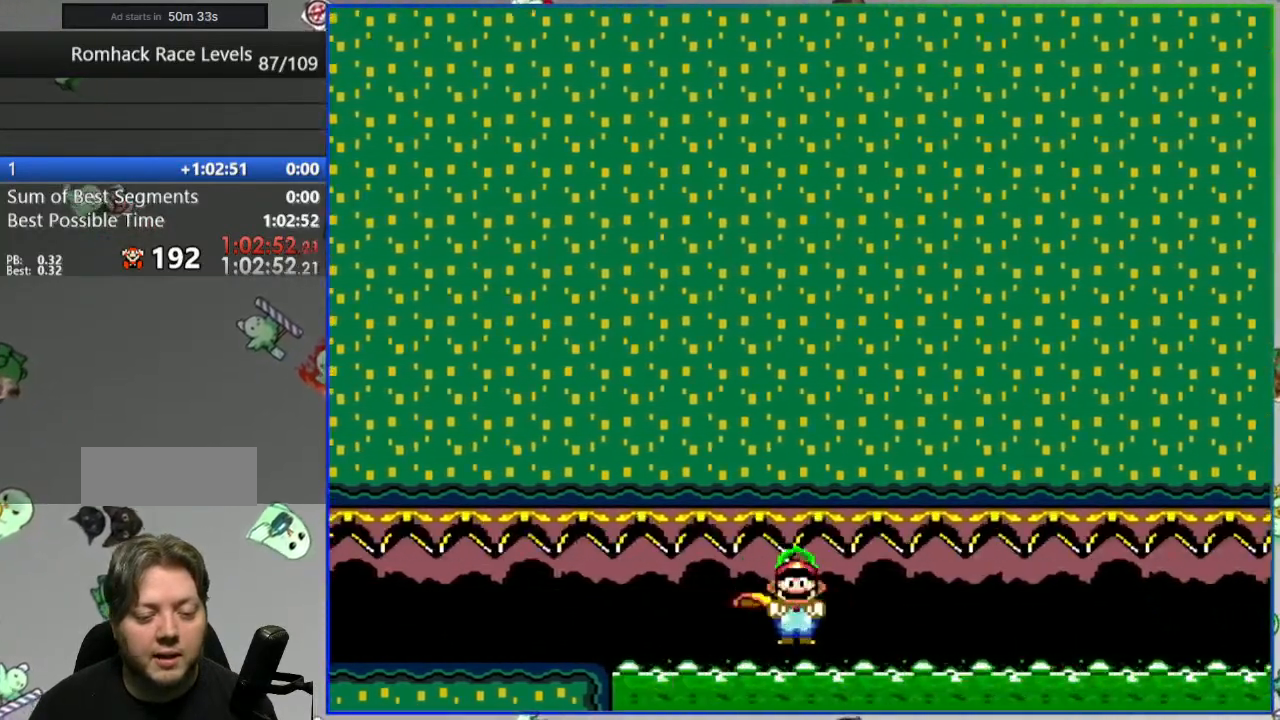
{"buttons": ["A", "Y", "DPAD_RIGHT"], "events": []}
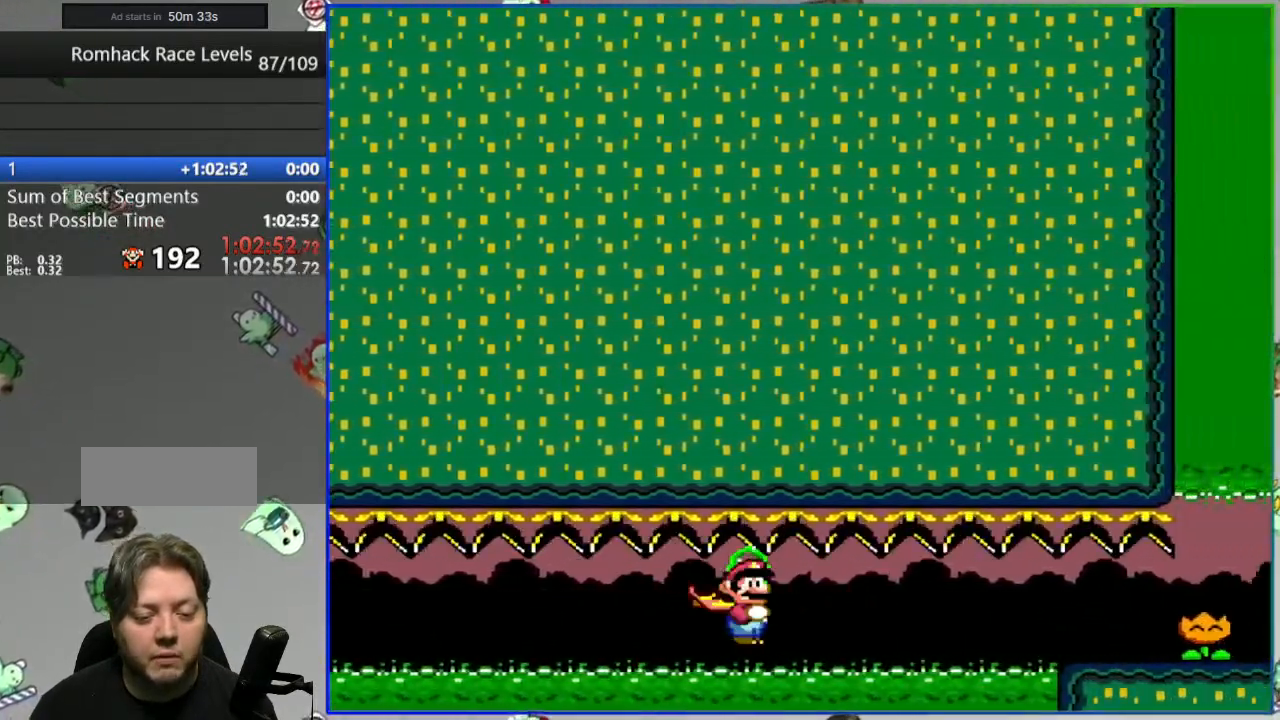
{"buttons": ["Y", "DPAD_RIGHT"], "events": [[183, "Y", "up"], [250, "A", "up"], [317, "Y", "down"], [400, "Y", "up"], [483, "Y", "down"]]}
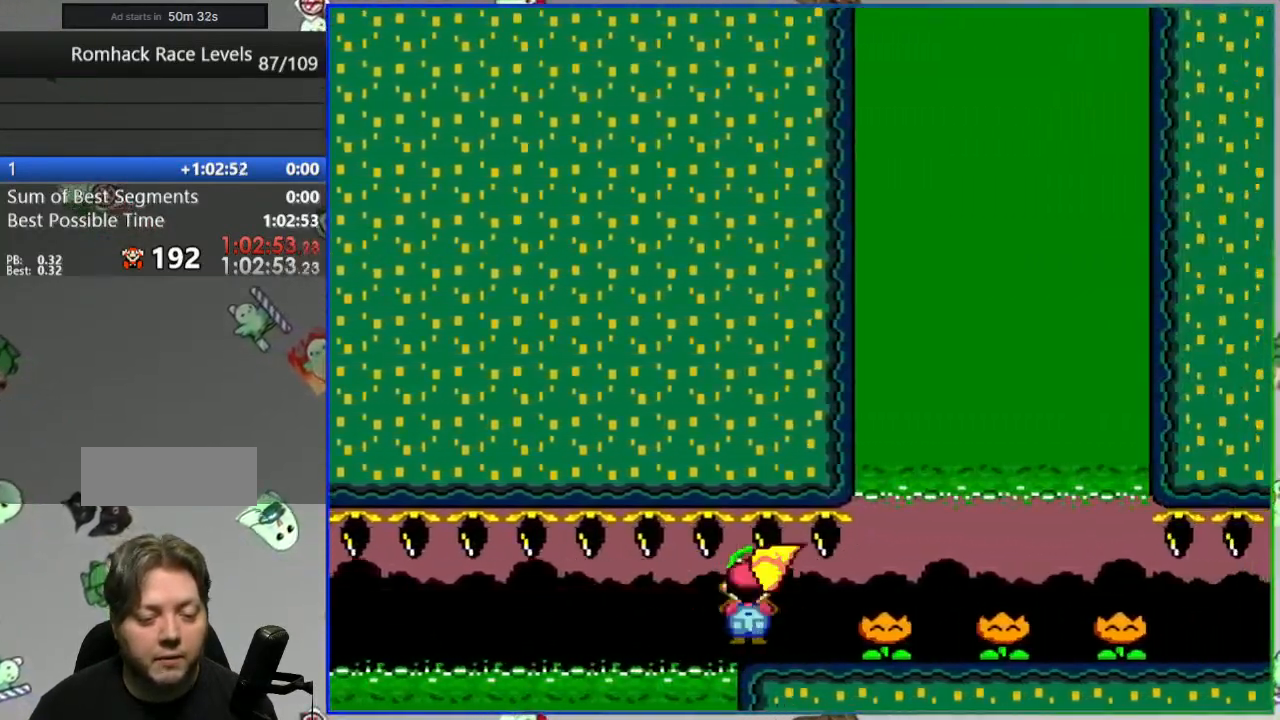
{"buttons": ["Y", "DPAD_RIGHT"], "events": [[50, "Y", "up"], [133, "Y", "down"], [167, "Y", "up"], [267, "Y", "down"], [333, "Y", "up"], [400, "Y", "down"]]}
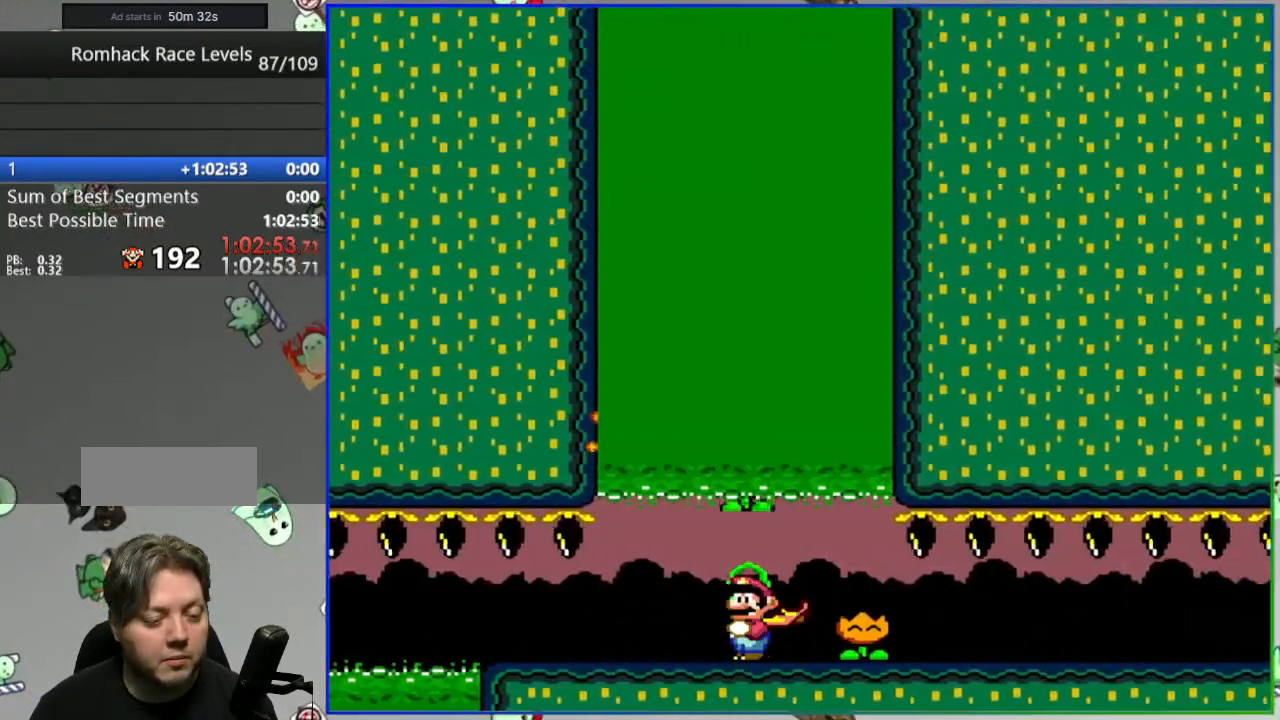
{"buttons": ["Y", "DPAD_RIGHT"]}
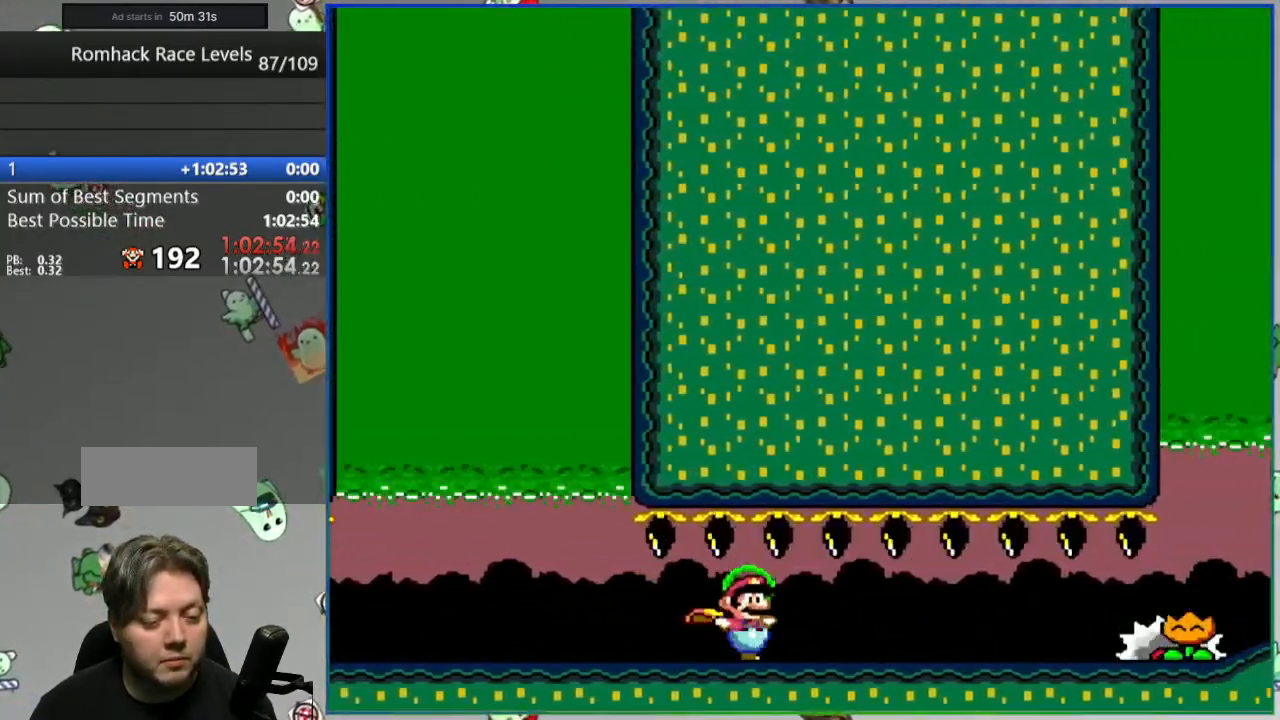
{"buttons": ["Y", "L1", "DPAD_RIGHT"], "events": [[83, "B", "down"], [217, "B", "up"], [217, "Y", "up"], [300, "Y", "down"], [350, "L1", "down"]]}
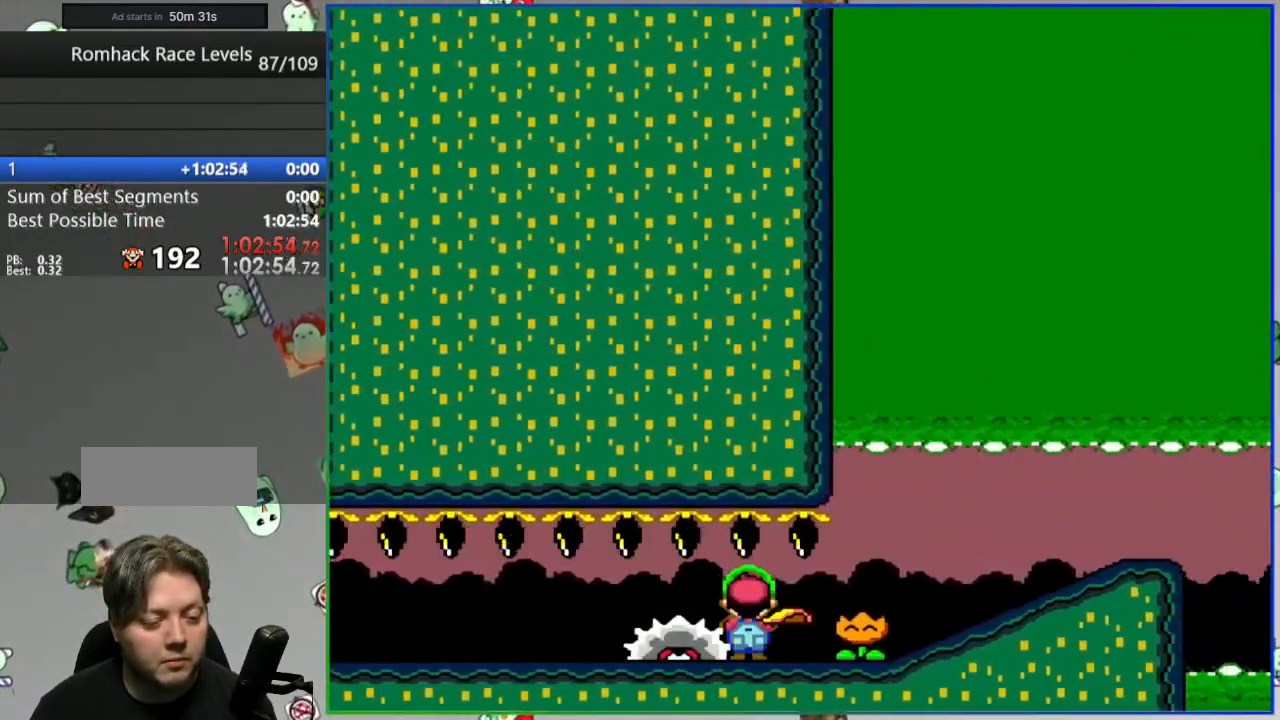
{"buttons": ["Y", "DPAD_RIGHT"], "events": [[467, "L1", "up"]]}
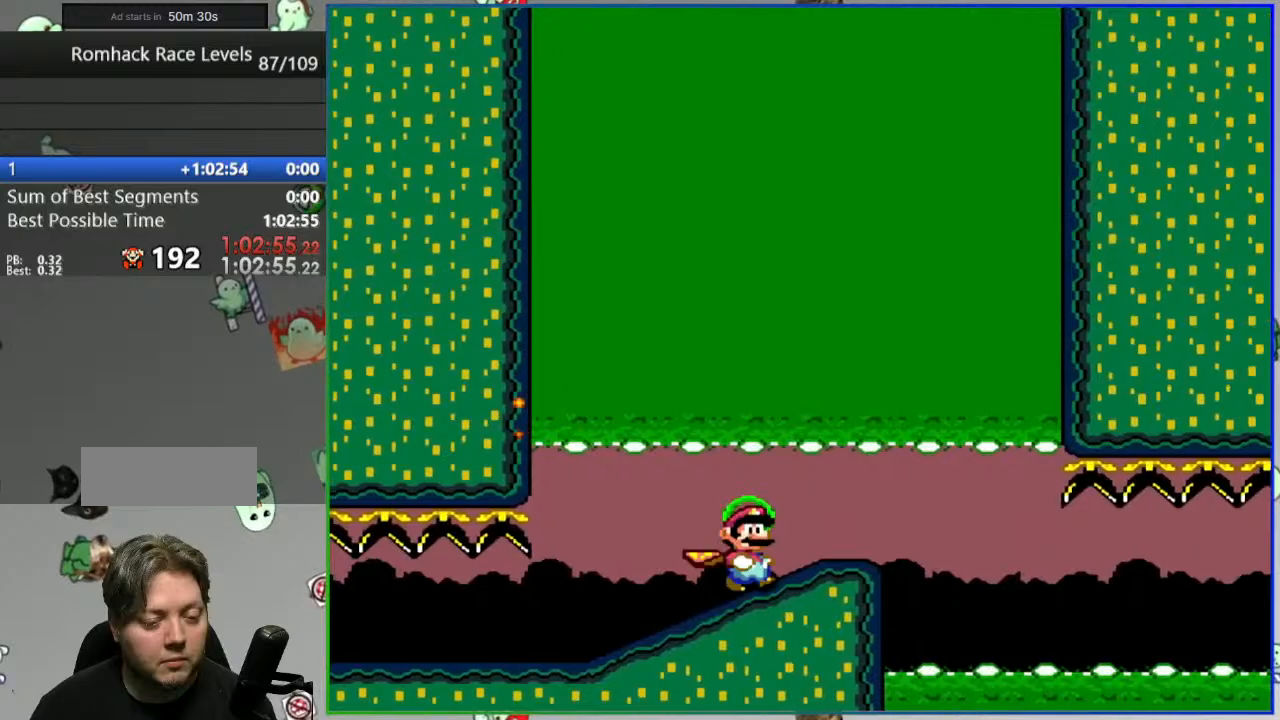
{"buttons": ["Y", "DPAD_LEFT"], "events": [[183, "DPAD_RIGHT", "up"], [283, "DPAD_LEFT", "down"]]}
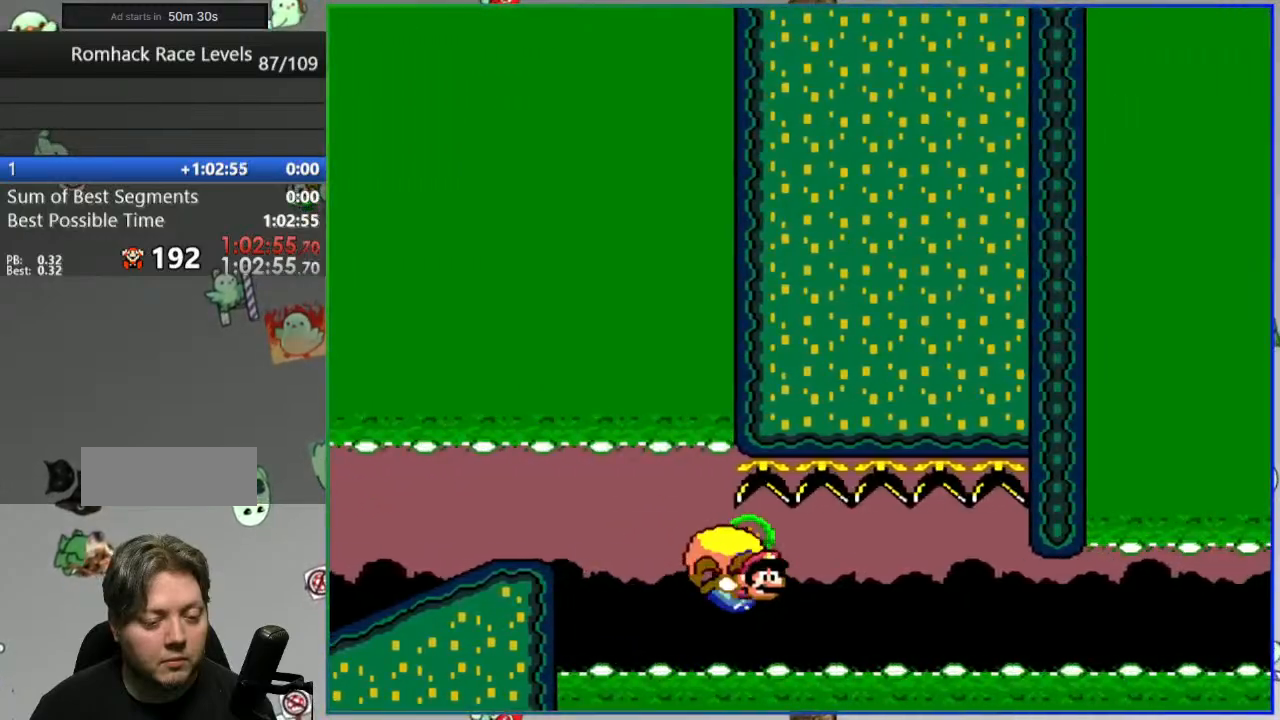
{"buttons": ["Y", "DPAD_LEFT"]}
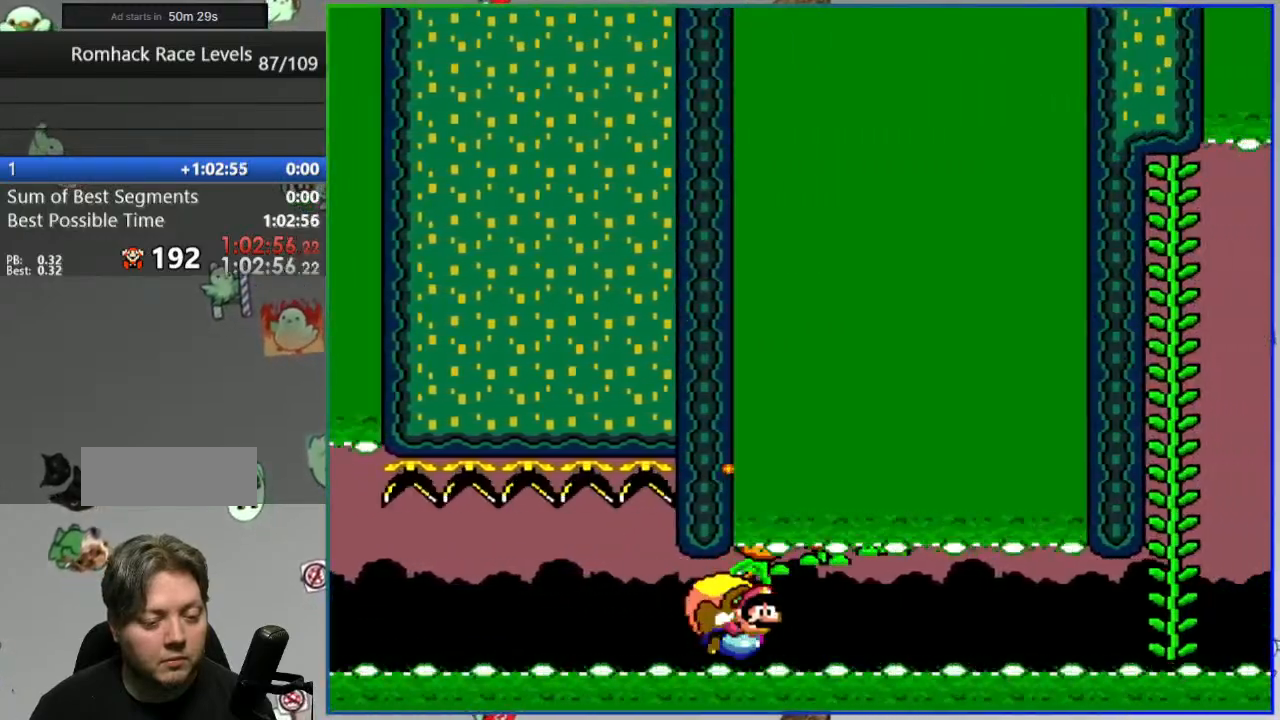
{"buttons": [], "events": [[167, "L1", "down"], [333, "DPAD_LEFT", "up"], [383, "Y", "up"], [400, "L1", "up"]]}
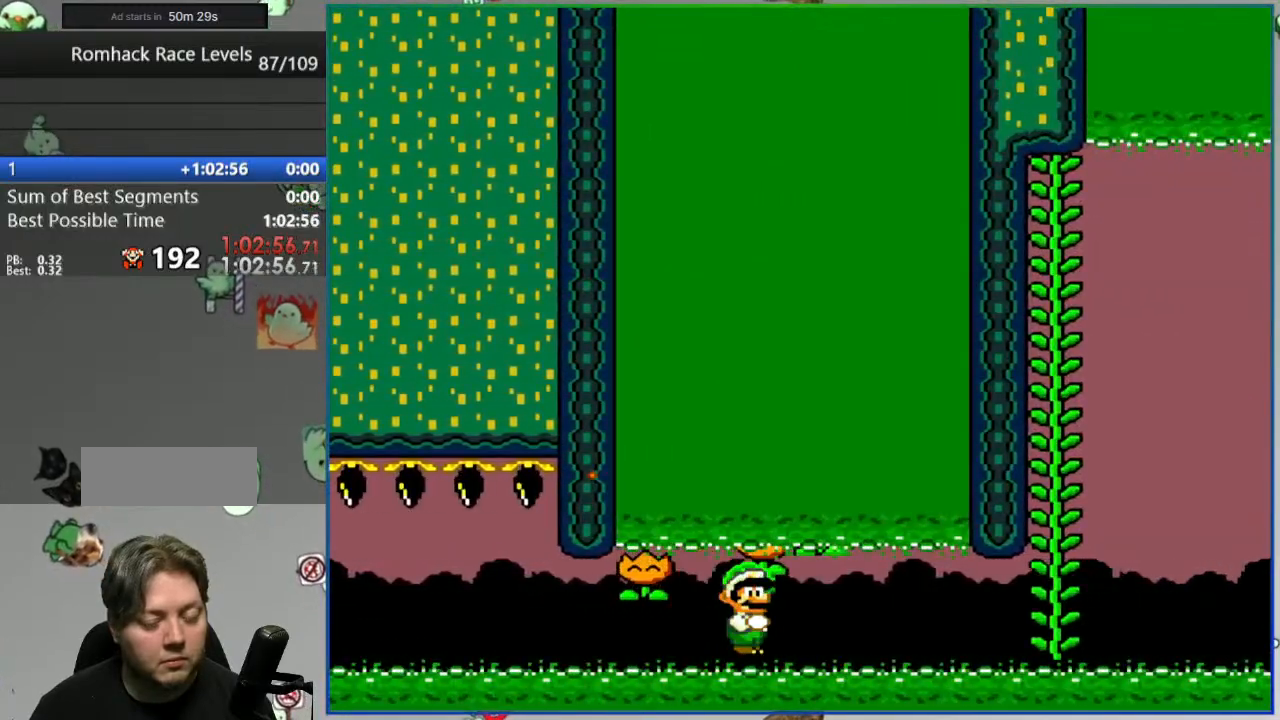
{"buttons": [], "events": [[250, "L2", "down"], [350, "A", "down"], [417, "A", "up"], [417, "L2", "up"]]}
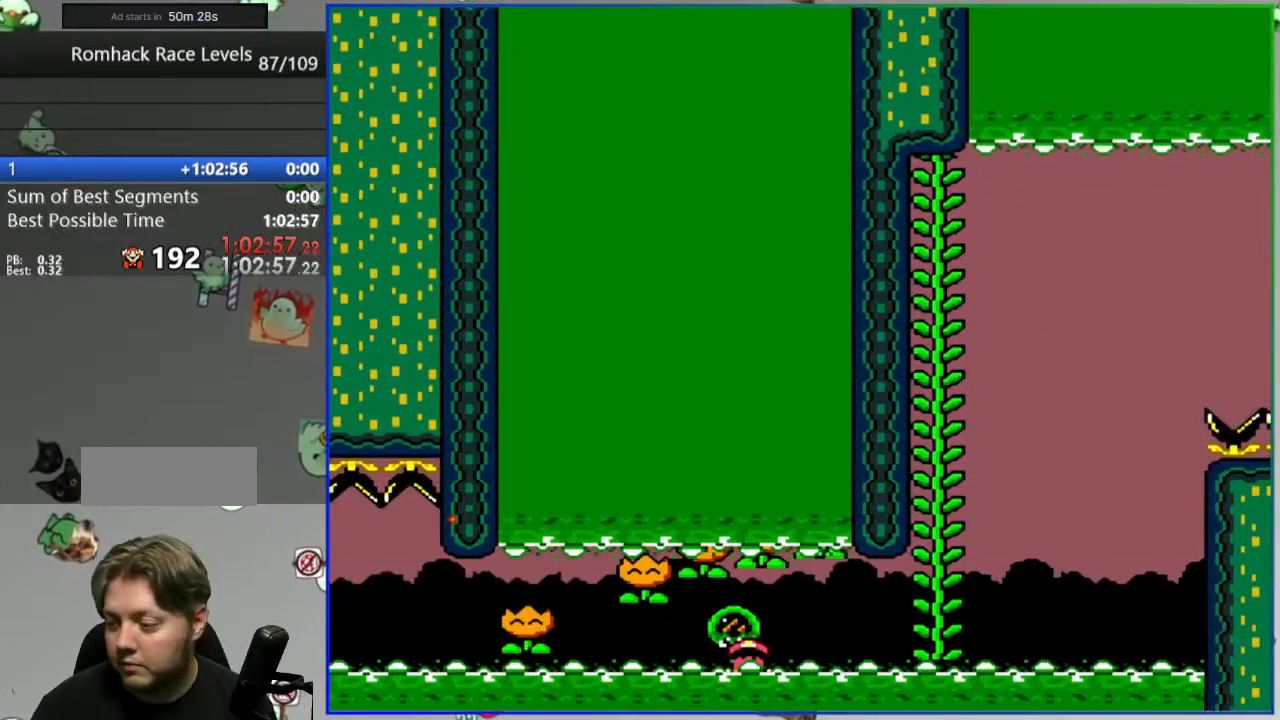
{"buttons": ["Y"], "events": [[17, "A", "down"], [83, "A", "up"], [267, "Y", "down"]]}
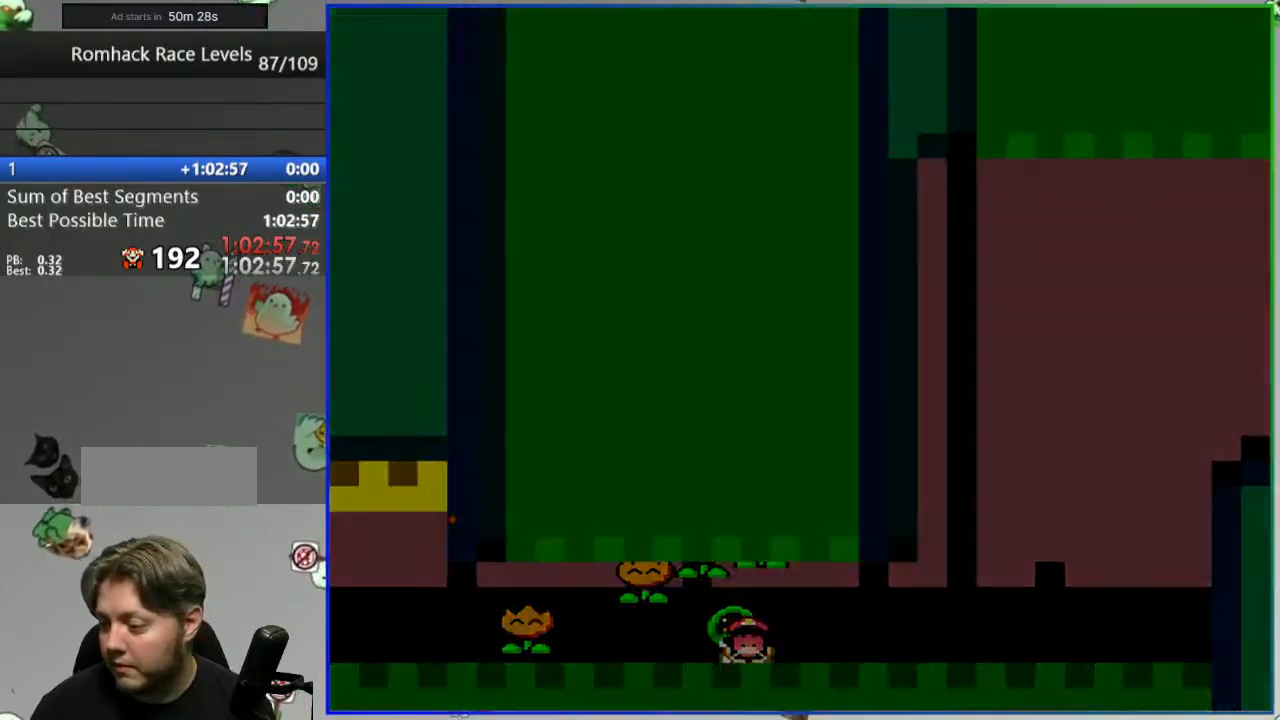
{"buttons": ["Y"], "events": []}
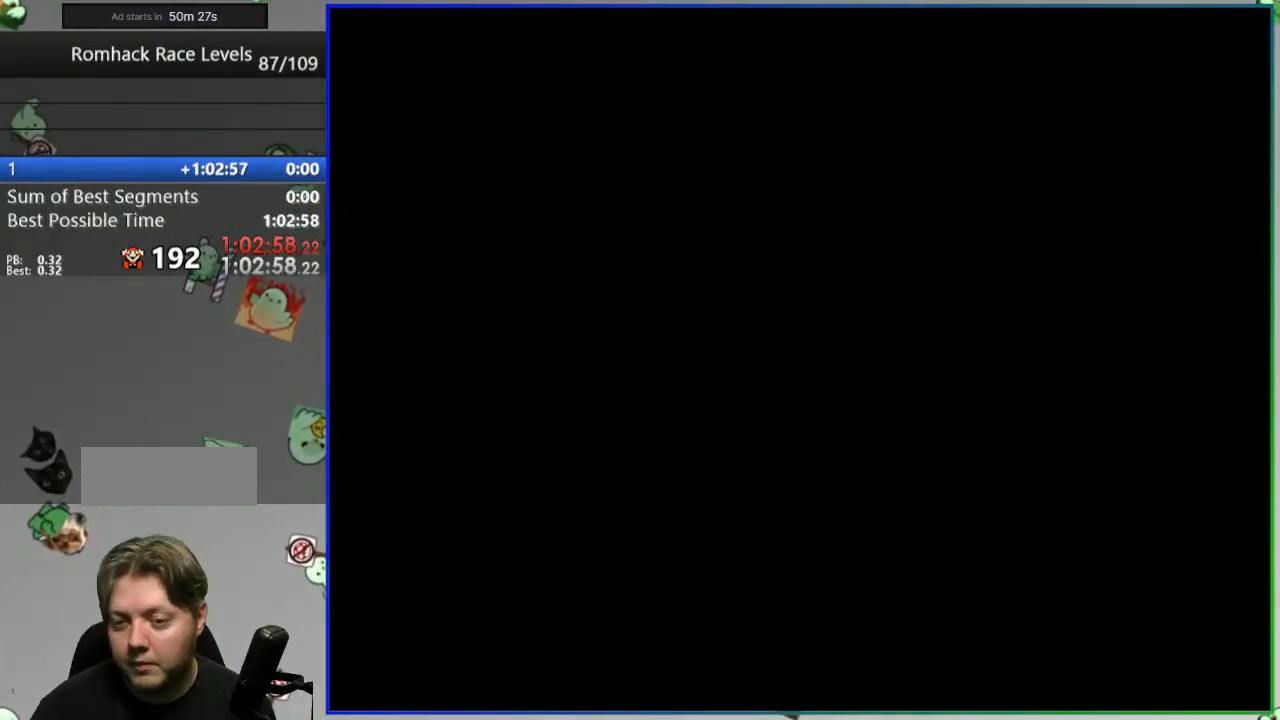
{"buttons": ["Y"], "events": []}
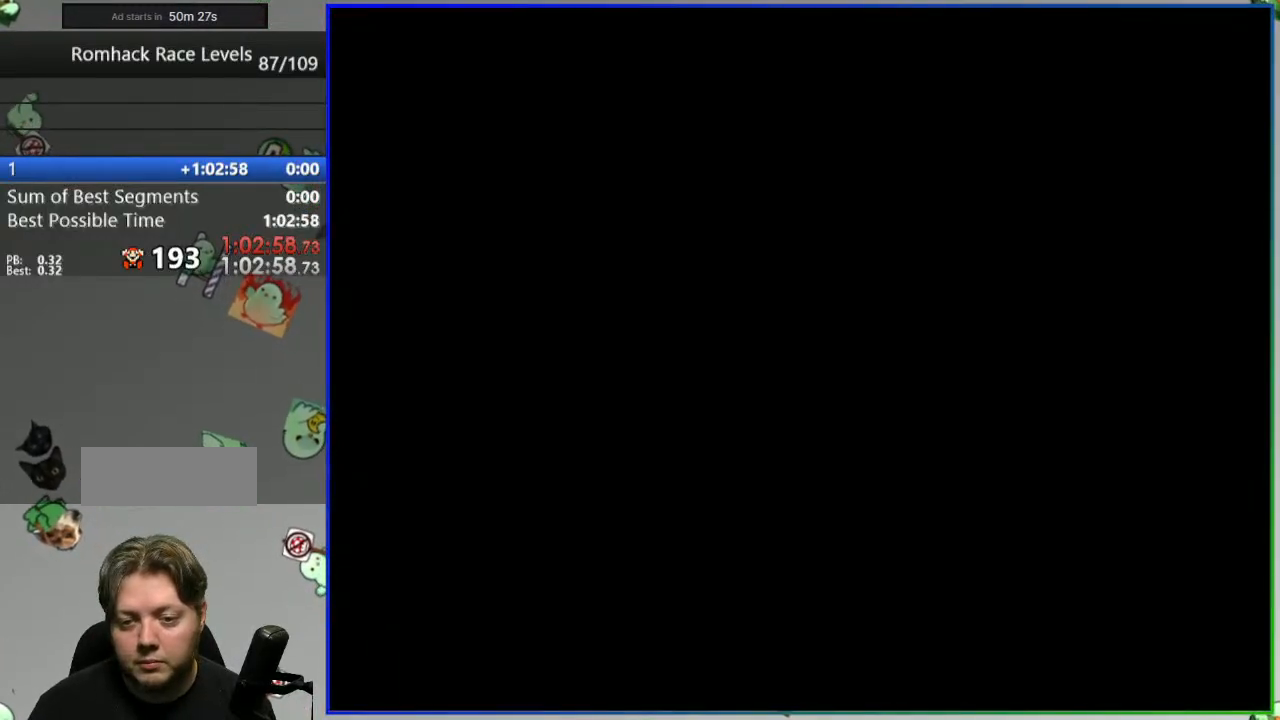
{"buttons": ["Y", "DPAD_LEFT"], "events": [[183, "DPAD_LEFT", "down"]]}
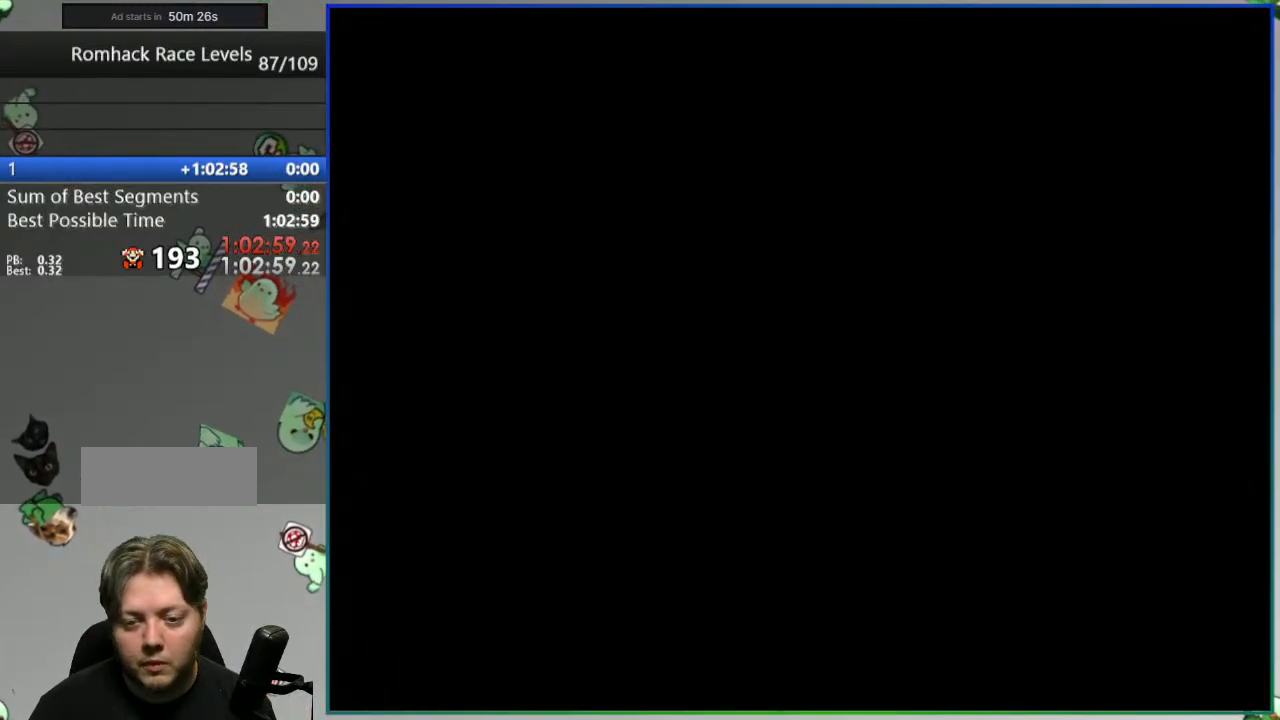
{"buttons": ["Y", "DPAD_LEFT"], "events": []}
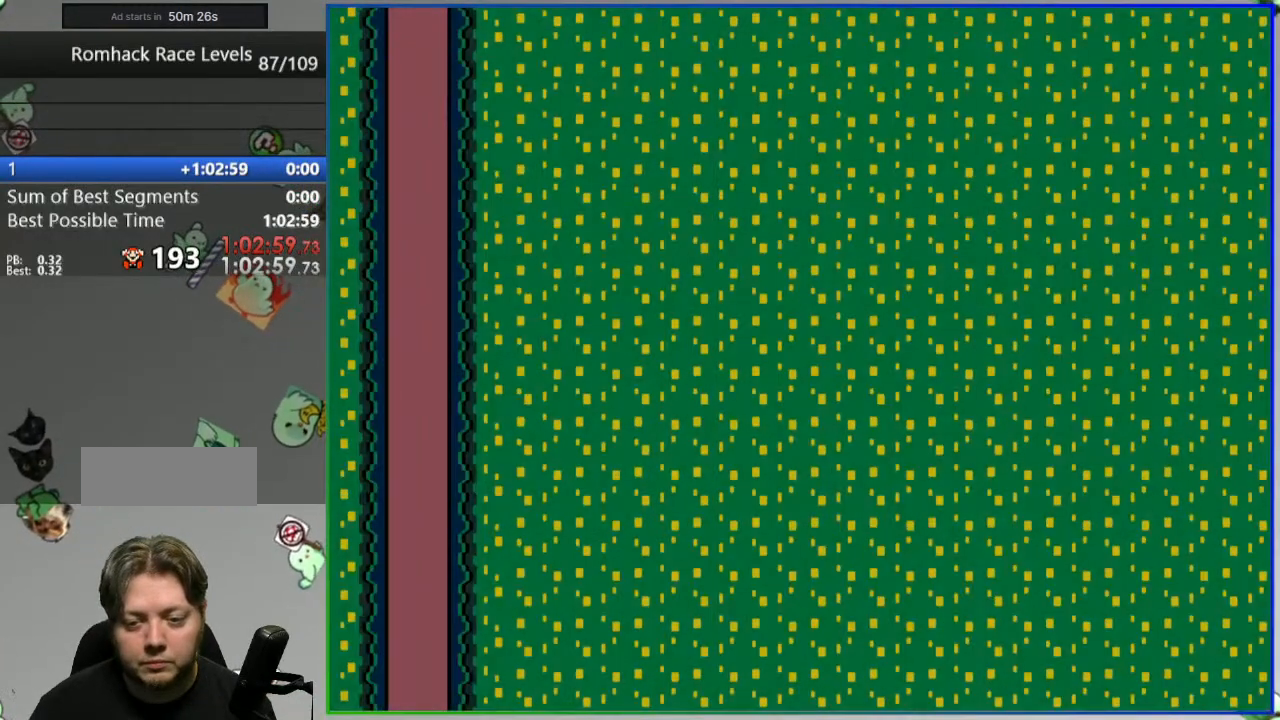
{"buttons": ["Y"], "events": [[250, "DPAD_LEFT", "up"]]}
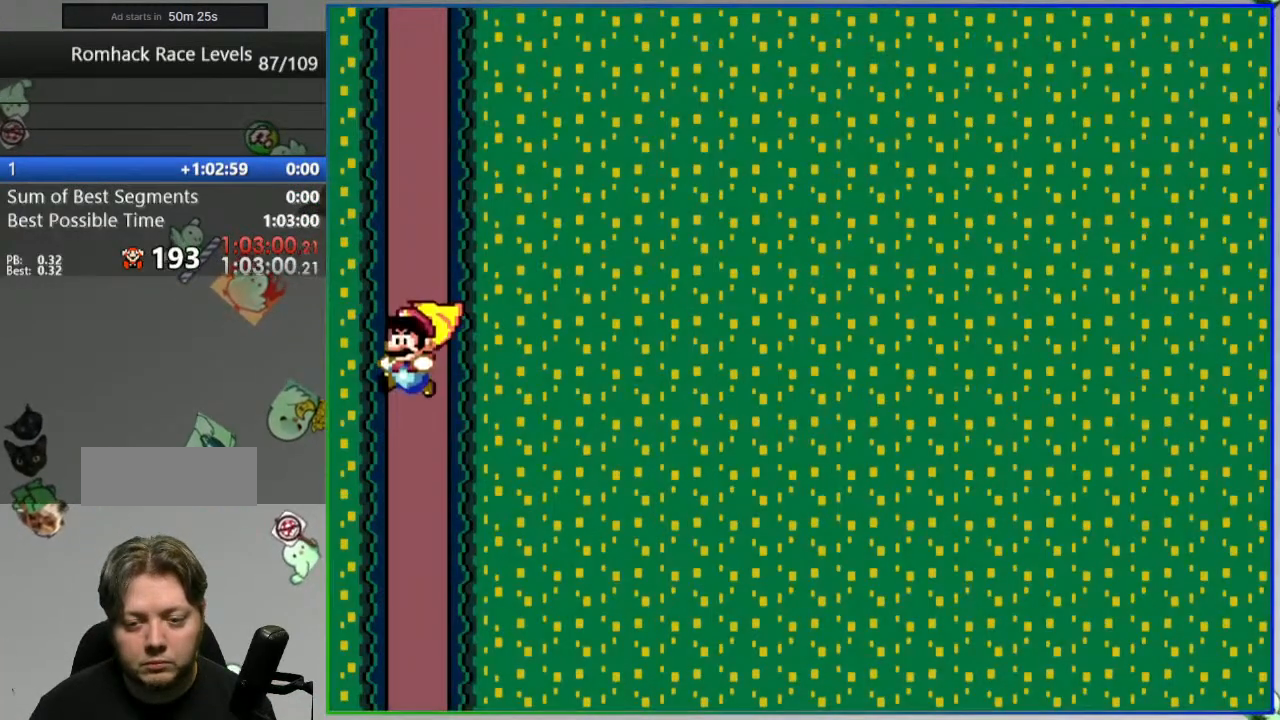
{"buttons": ["Y"], "events": []}
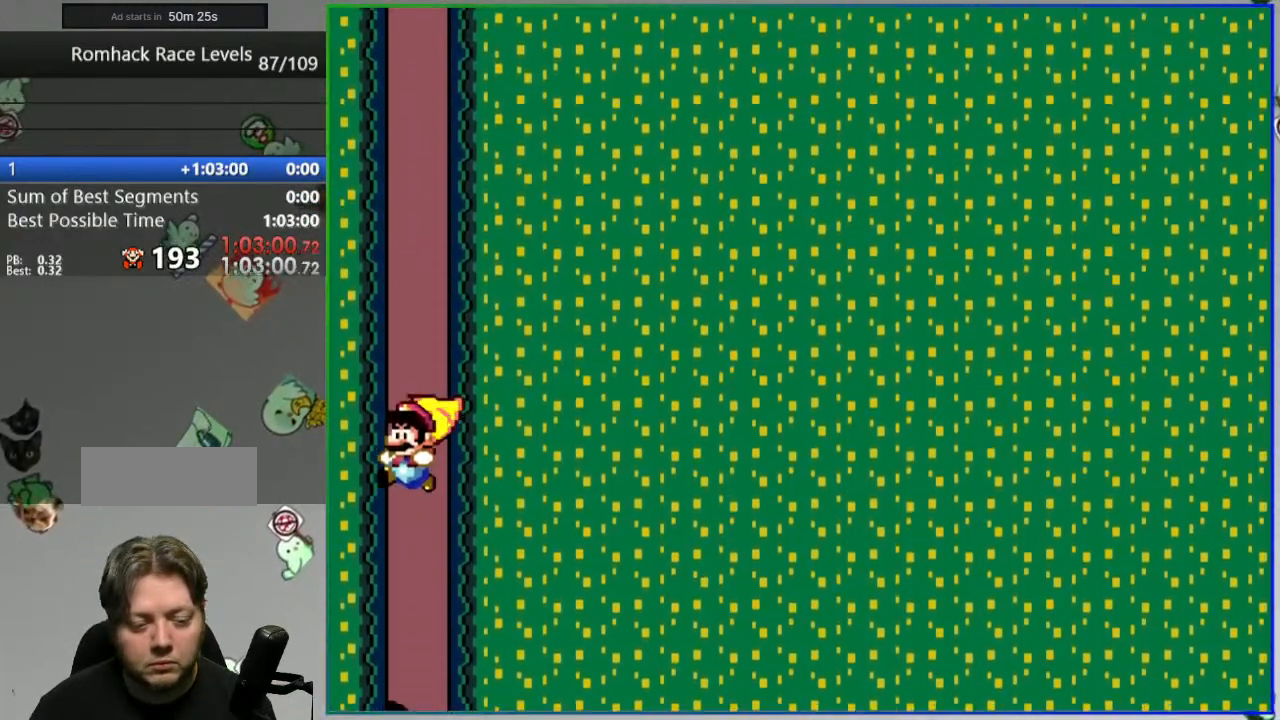
{"buttons": ["Y", "DPAD_RIGHT"], "events": [[200, "DPAD_RIGHT", "down"]]}
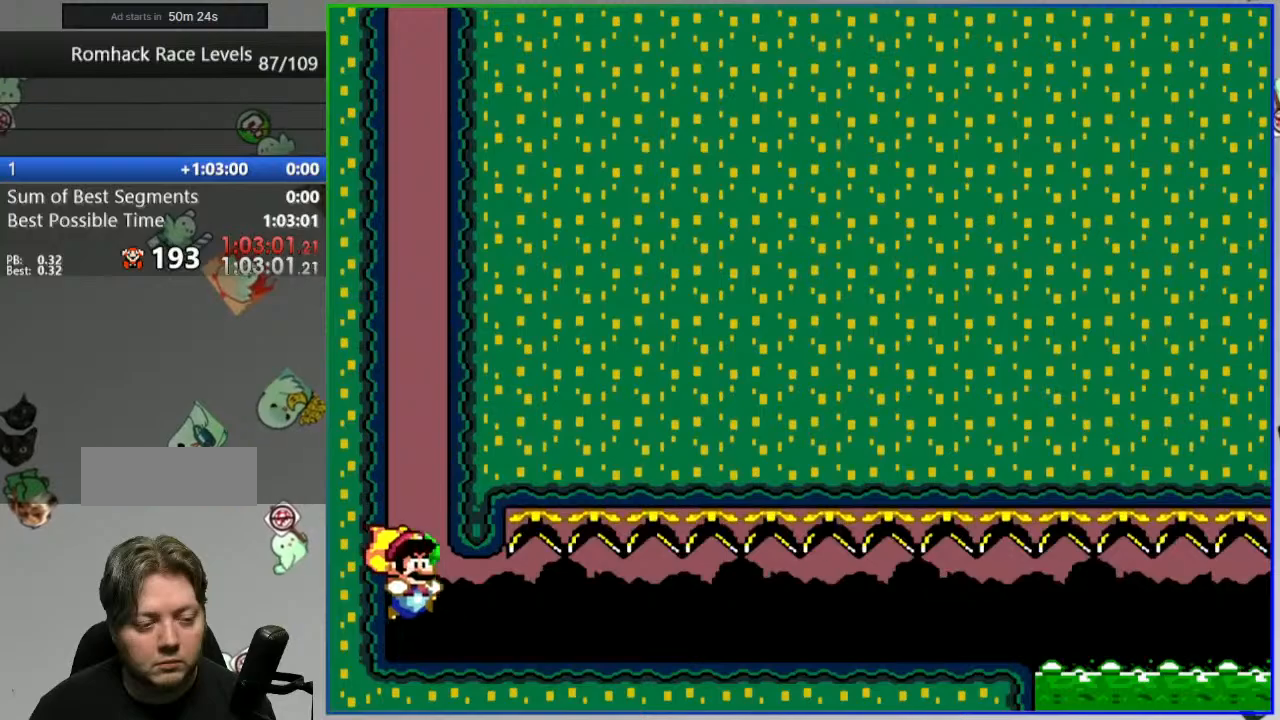
{"buttons": ["Y", "DPAD_RIGHT"], "events": []}
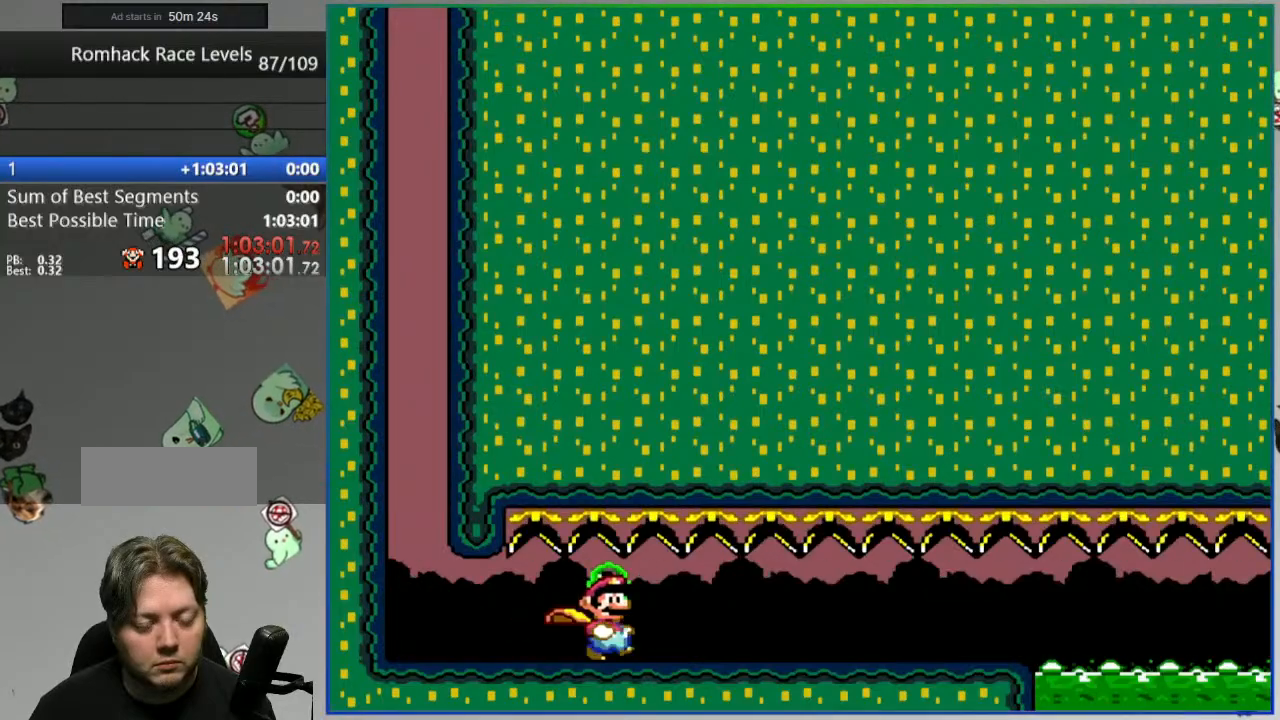
{"buttons": ["Y", "DPAD_RIGHT"], "events": []}
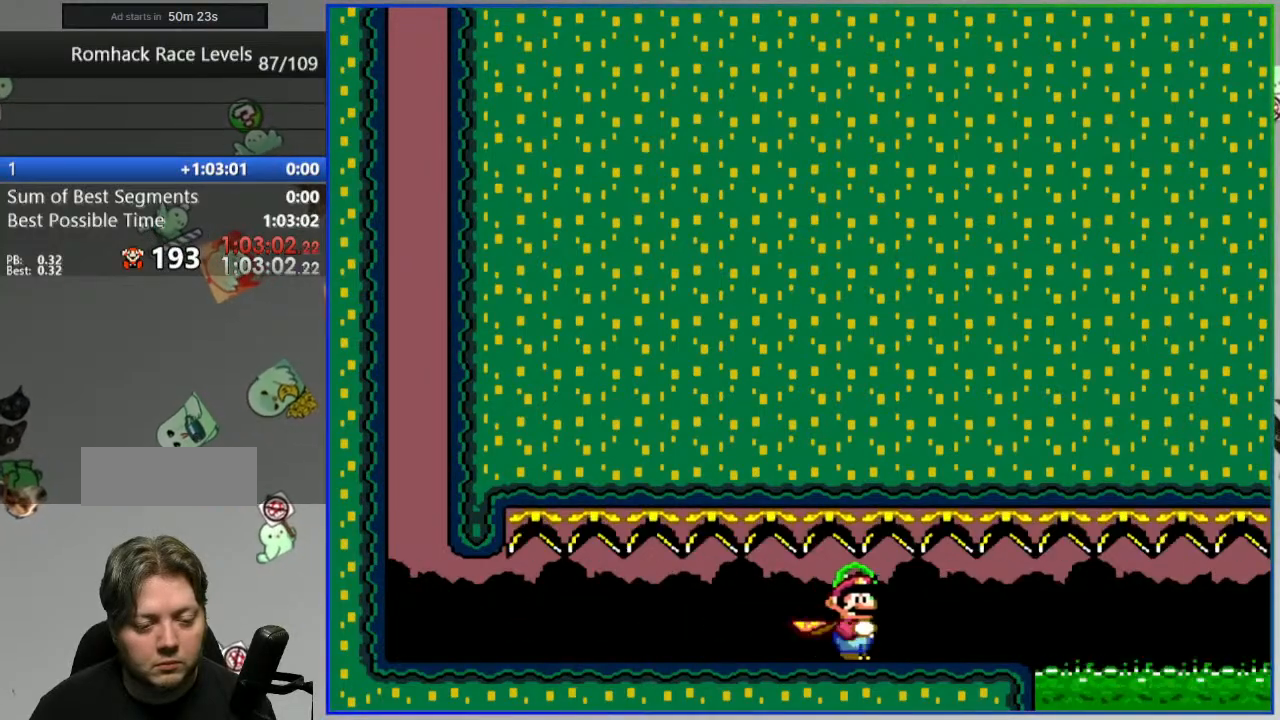
{"buttons": ["A", "Y", "DPAD_RIGHT"], "events": [[133, "A", "down"]]}
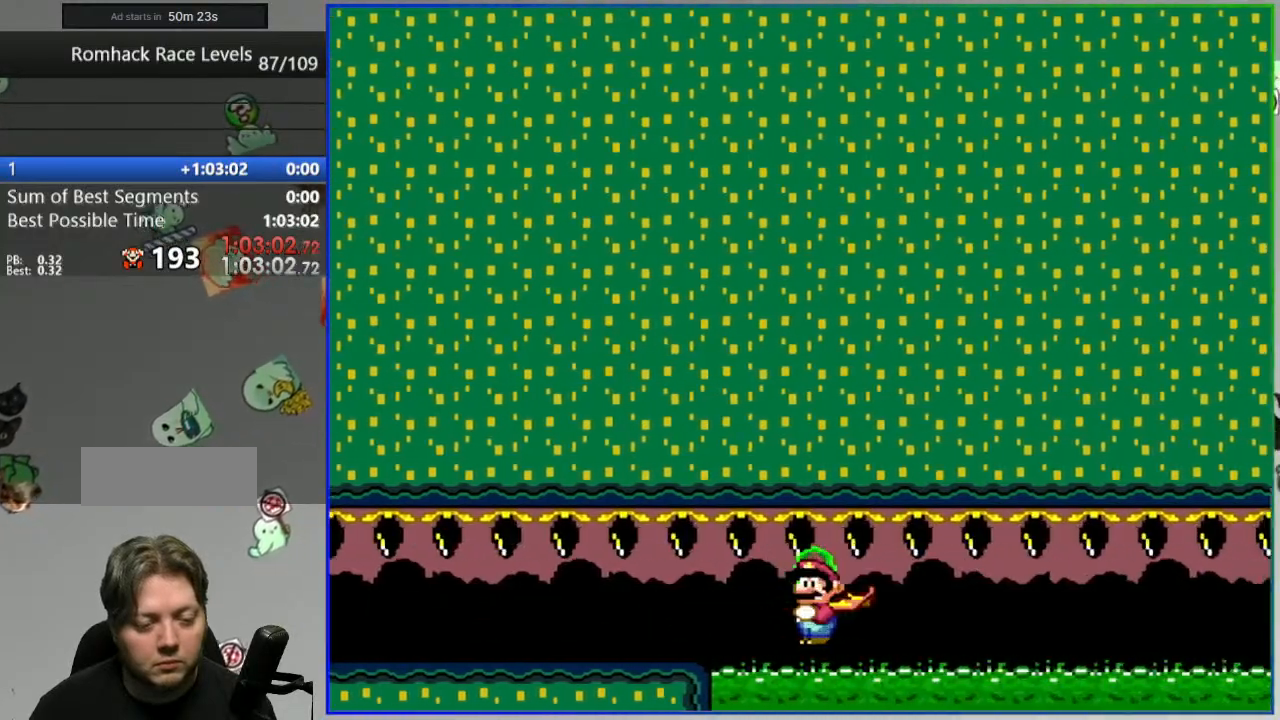
{"buttons": ["A", "Y", "DPAD_RIGHT"], "events": []}
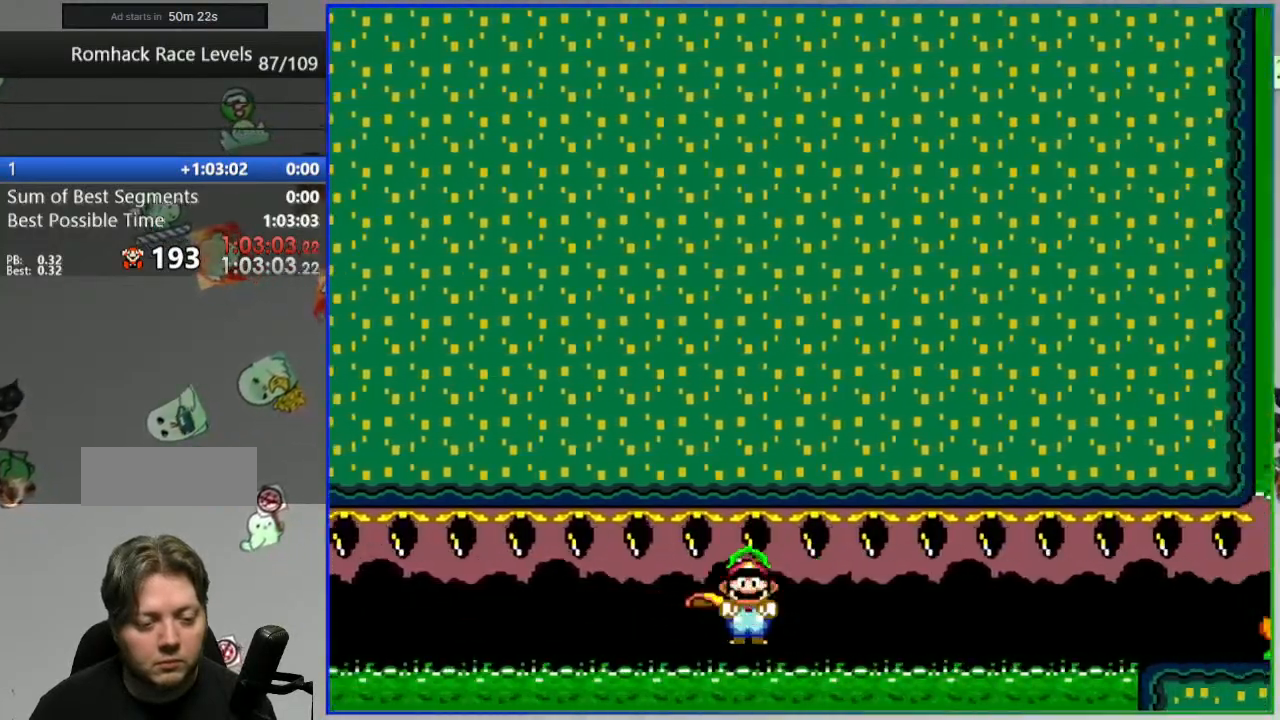
{"buttons": ["DPAD_RIGHT"], "events": [[300, "Y", "up"], [350, "A", "up"], [417, "Y", "down"], [483, "Y", "up"]]}
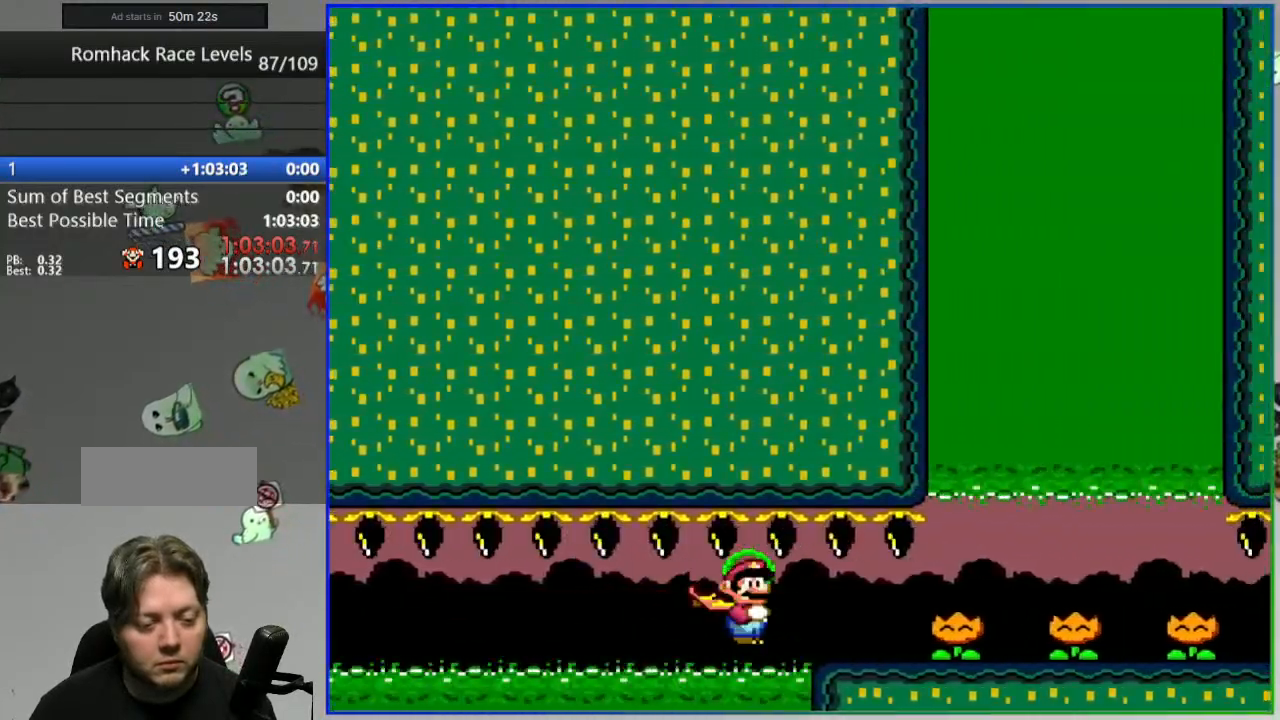
{"buttons": ["DPAD_RIGHT"], "events": [[67, "Y", "down"], [117, "Y", "up"], [200, "Y", "down"], [267, "Y", "up"], [383, "Y", "down"], [417, "Y", "up"]]}
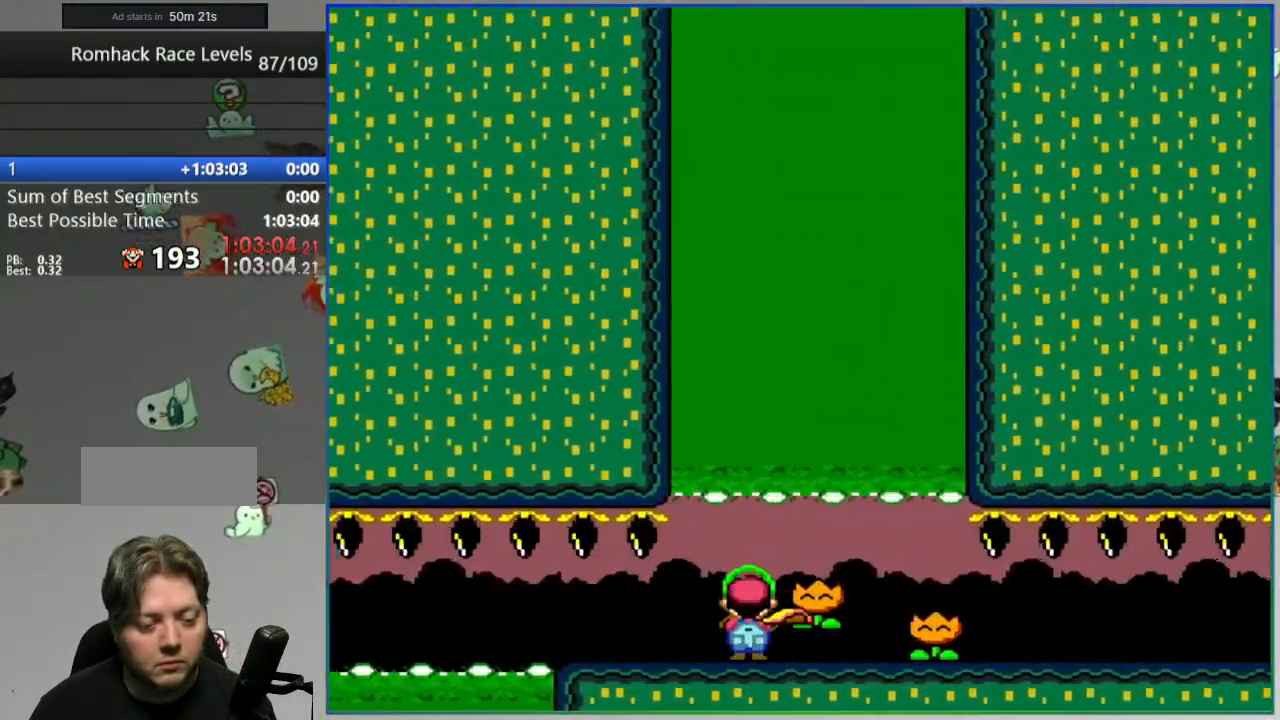
{"buttons": ["Y", "DPAD_RIGHT"], "events": [[17, "Y", "down"]]}
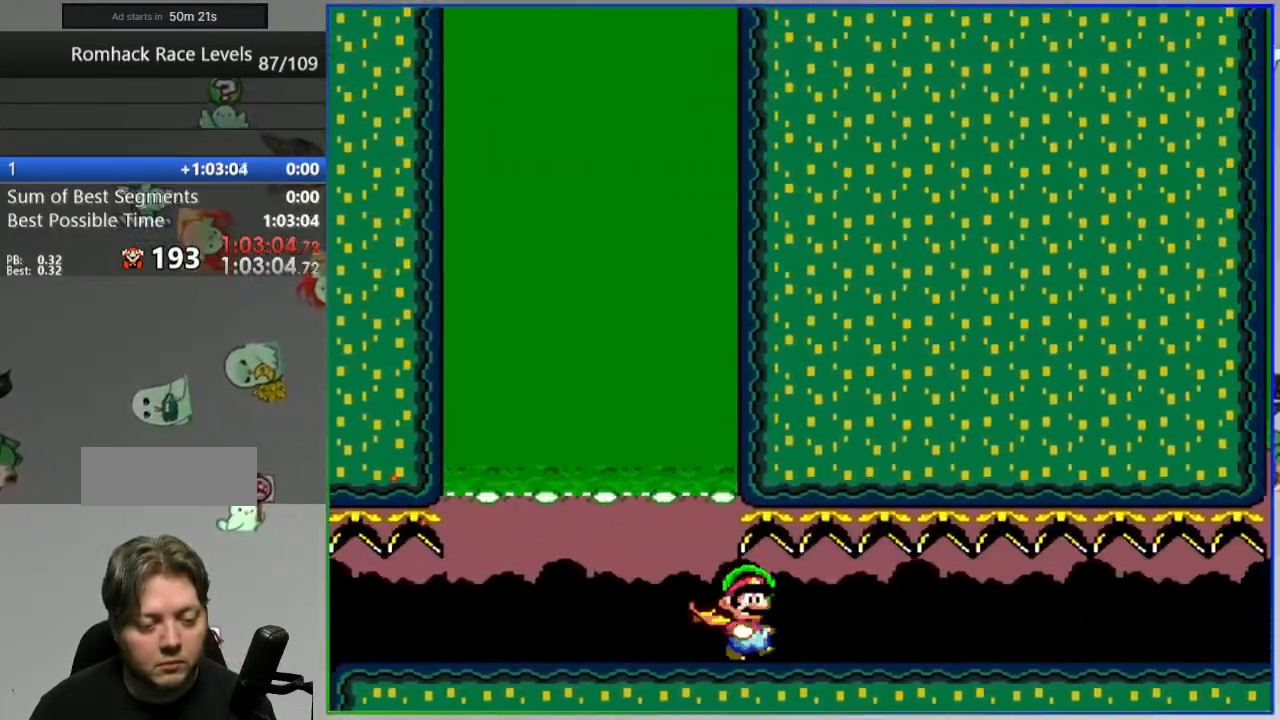
{"buttons": ["Y", "DPAD_RIGHT"], "events": [[300, "B", "down"], [383, "B", "up"], [383, "Y", "up"], [483, "Y", "down"]]}
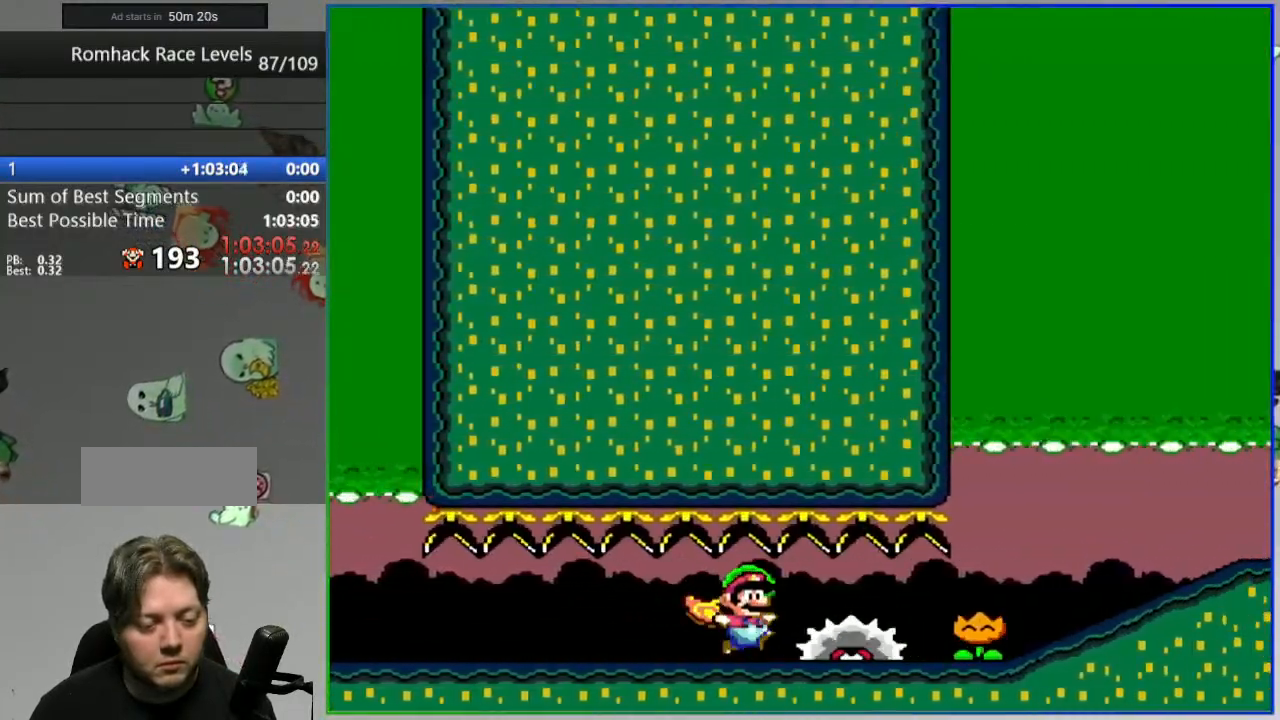
{"buttons": ["Y", "DPAD_RIGHT"], "events": []}